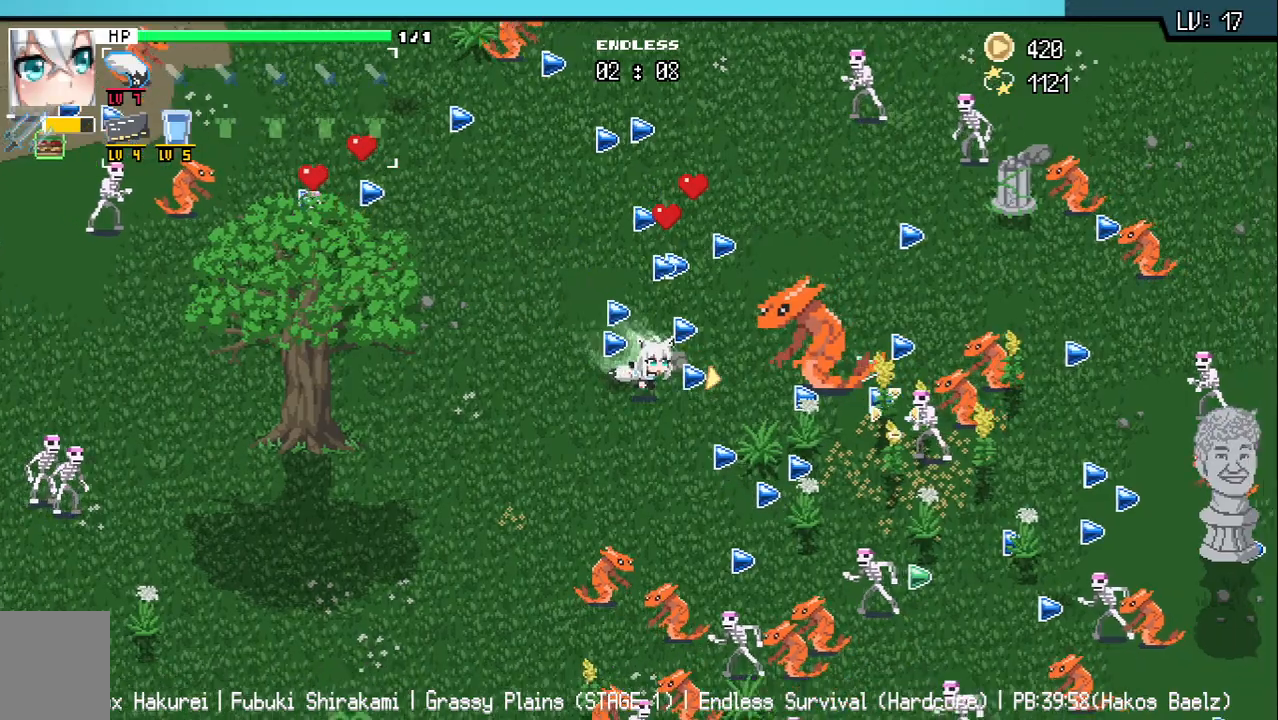
Gameplay with keyboard; each line is a JSON object with the keys held at the frame after it. "events" lists presses ("down") and releases ("up") of "a", "d", "q", "s", "w" and "z" between this image and that frame as [ms after this image, input, new state], when the widget could be followed in between. No other keys are recorded. Mouse input is not recorded.
{"keys": ["w"], "events": [[133, "d", "up"], [133, "s", "up"], [333, "a", "down"], [417, "w", "down"], [433, "a", "up"]]}
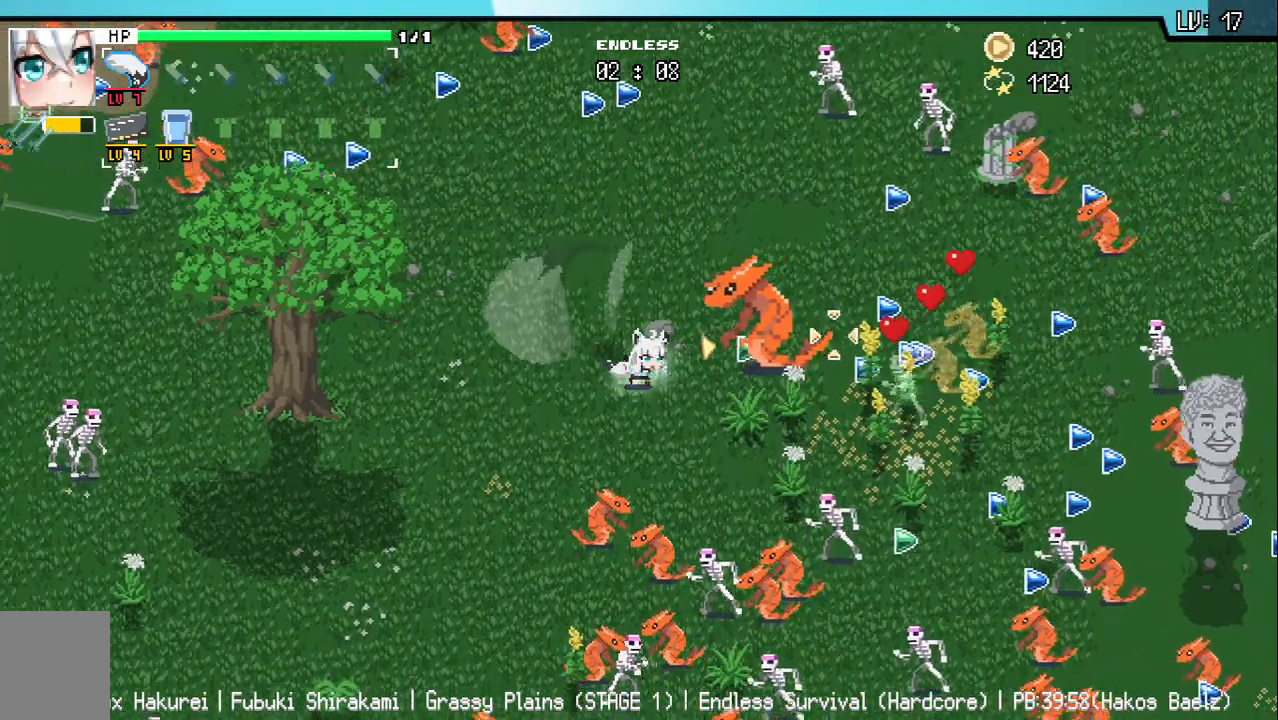
{"keys": ["d"], "events": [[233, "d", "down"], [500, "w", "up"]]}
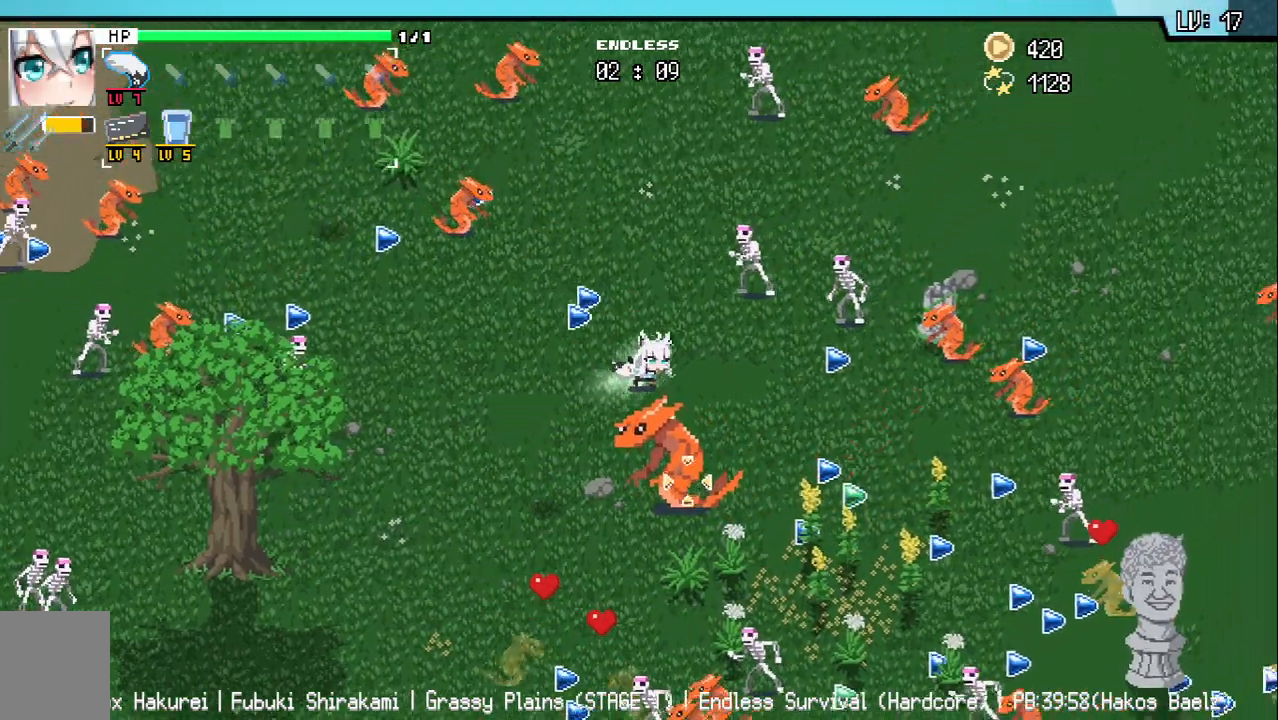
{"keys": ["d", "s"], "events": [[283, "s", "down"]]}
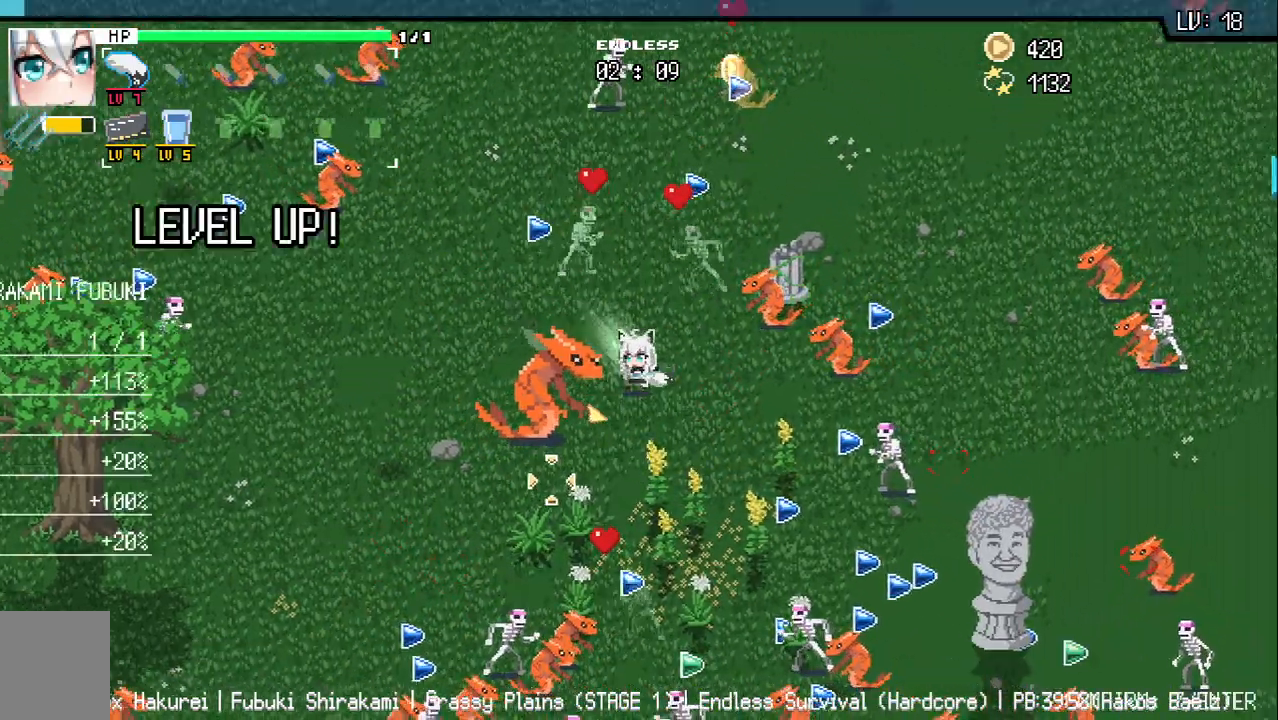
{"keys": [], "events": [[267, "d", "up"], [317, "s", "up"]]}
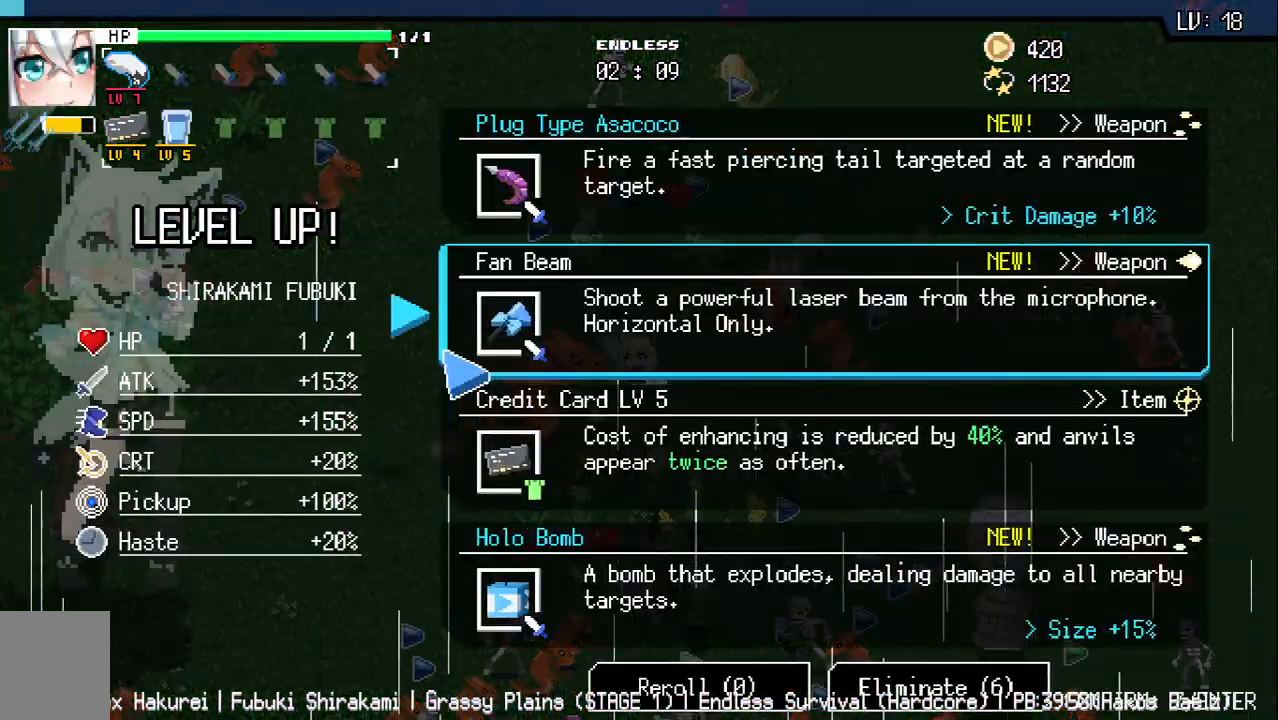
{"keys": [], "events": []}
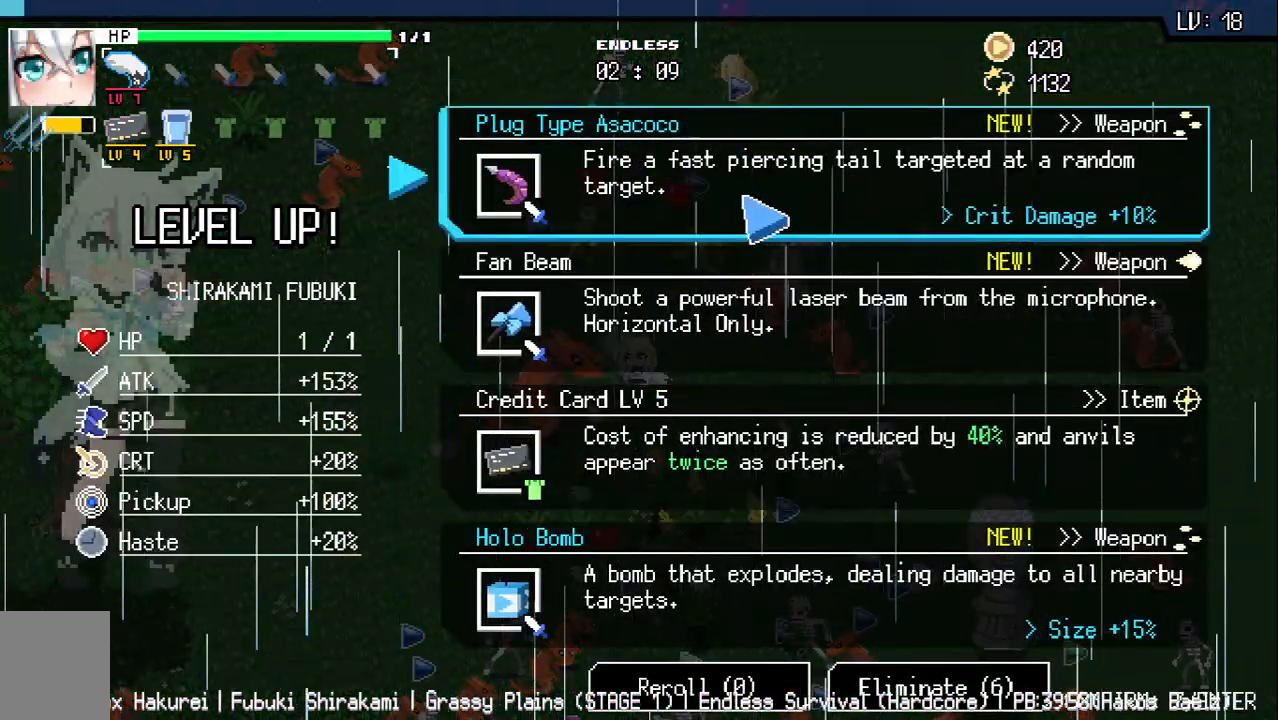
{"keys": [], "events": []}
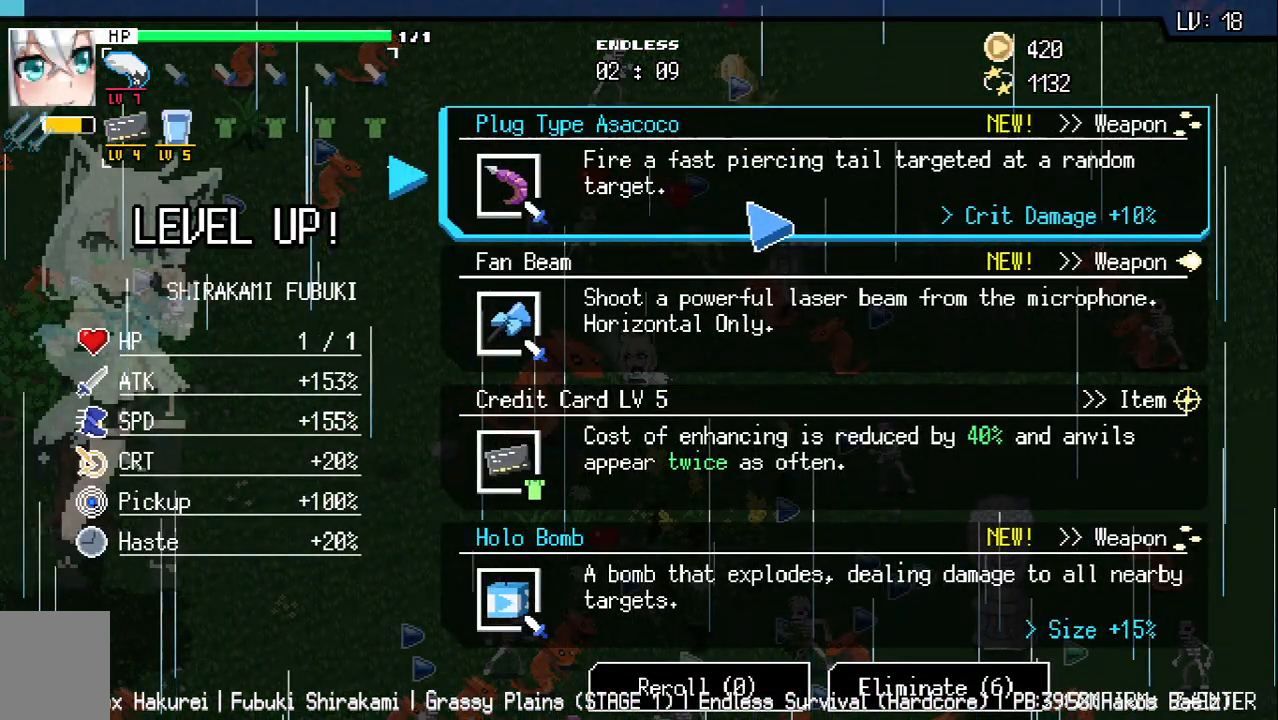
{"keys": [], "events": []}
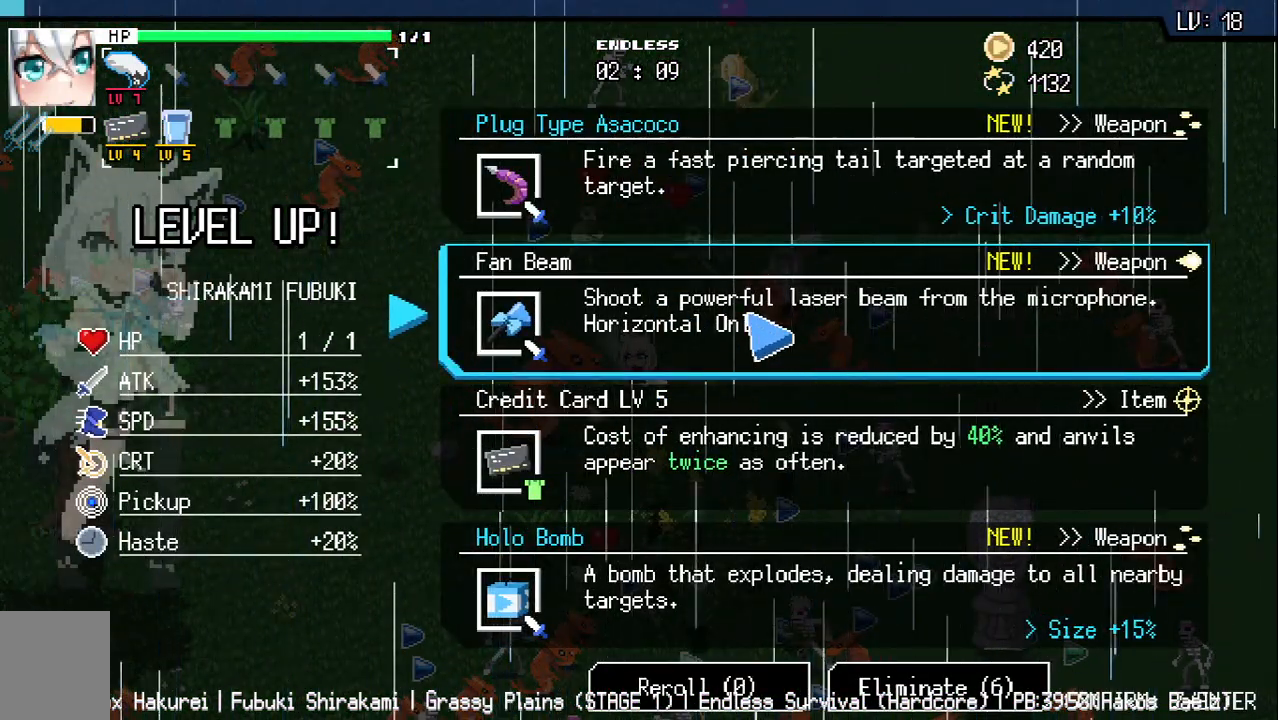
{"keys": [], "events": []}
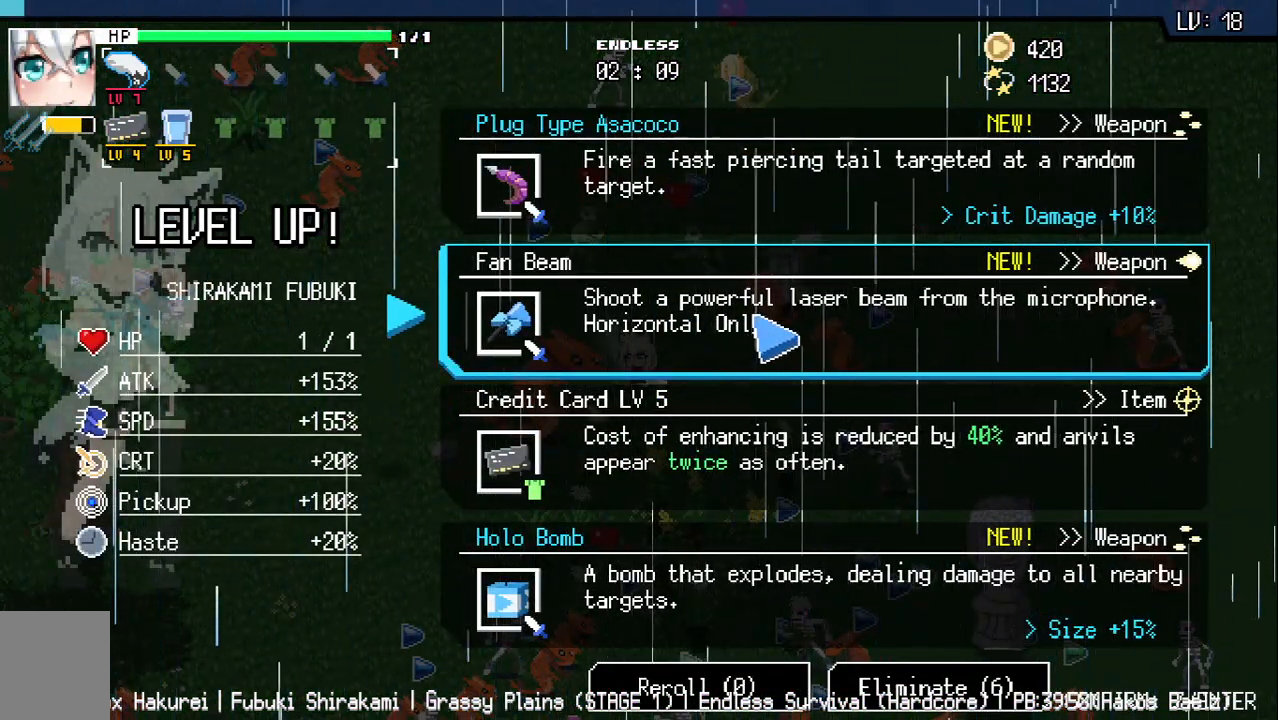
{"keys": [], "events": []}
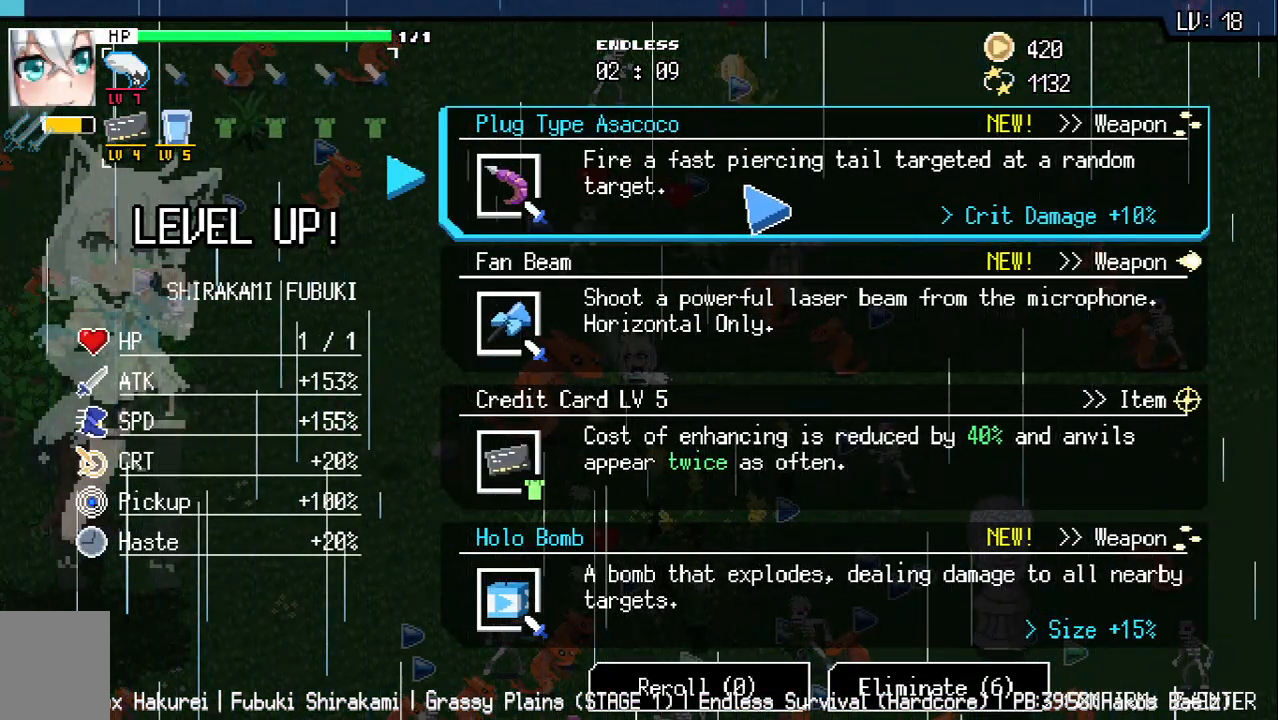
{"keys": ["s"], "events": [[183, "s", "down"]]}
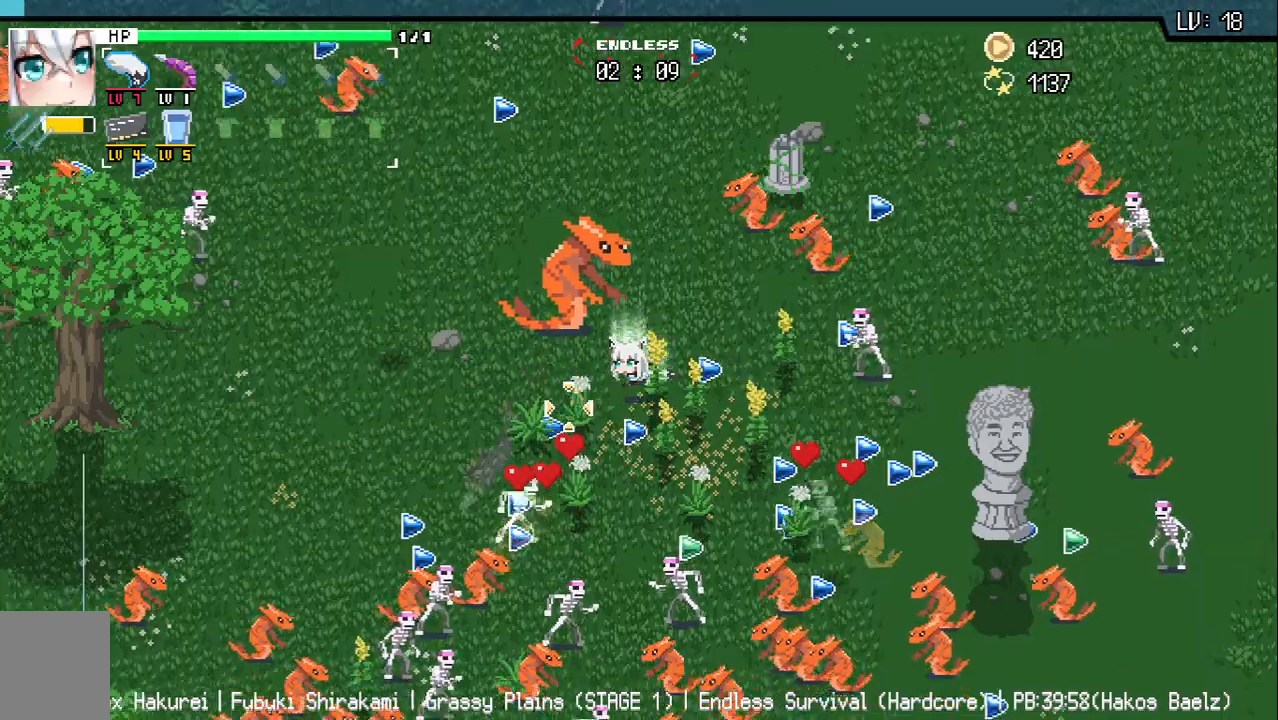
{"keys": ["a"], "events": [[17, "a", "down"], [83, "s", "up"], [333, "w", "down"], [433, "w", "up"]]}
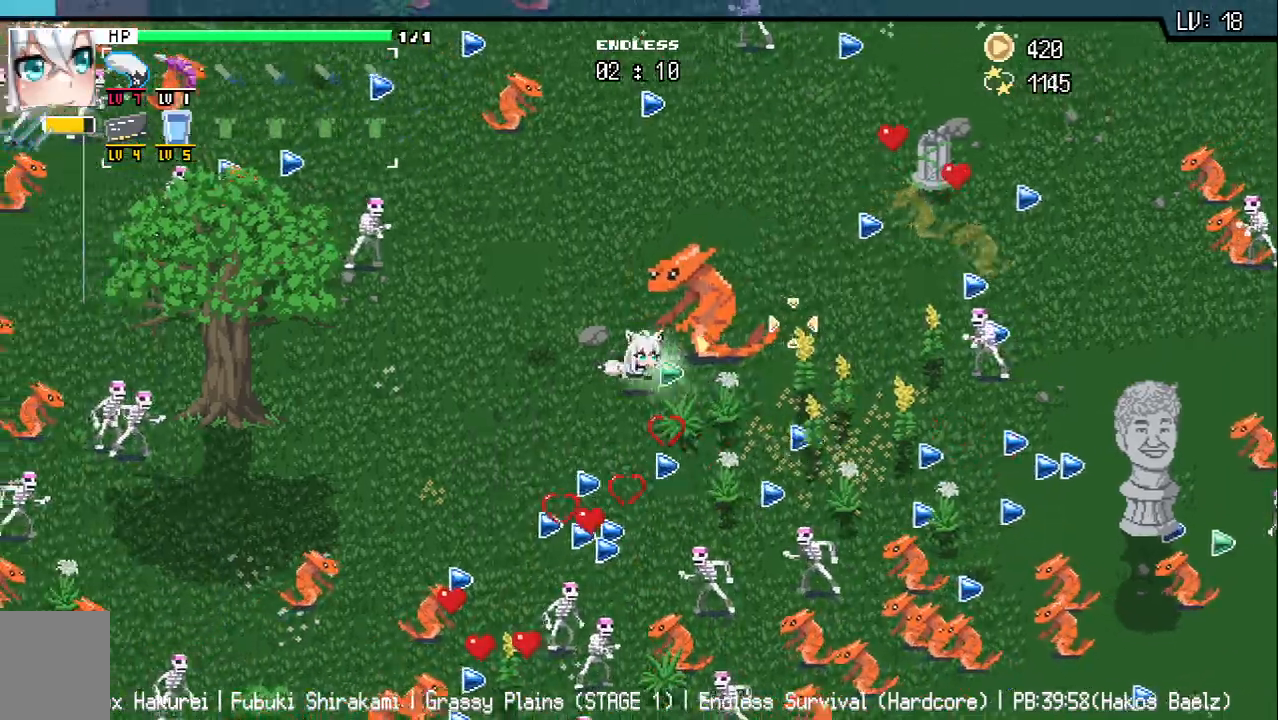
{"keys": ["d", "w"], "events": [[183, "w", "down"], [400, "a", "up"], [433, "d", "down"]]}
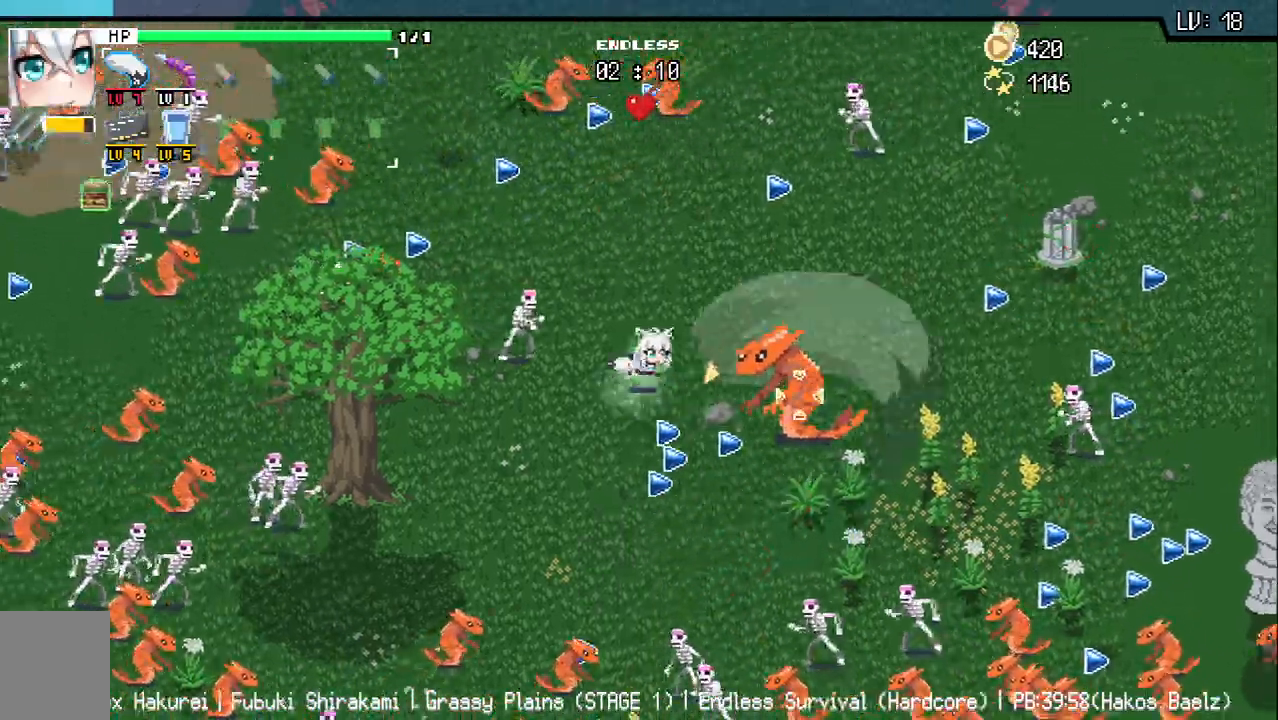
{"keys": ["d", "w"], "events": [[267, "w", "up"], [417, "w", "down"]]}
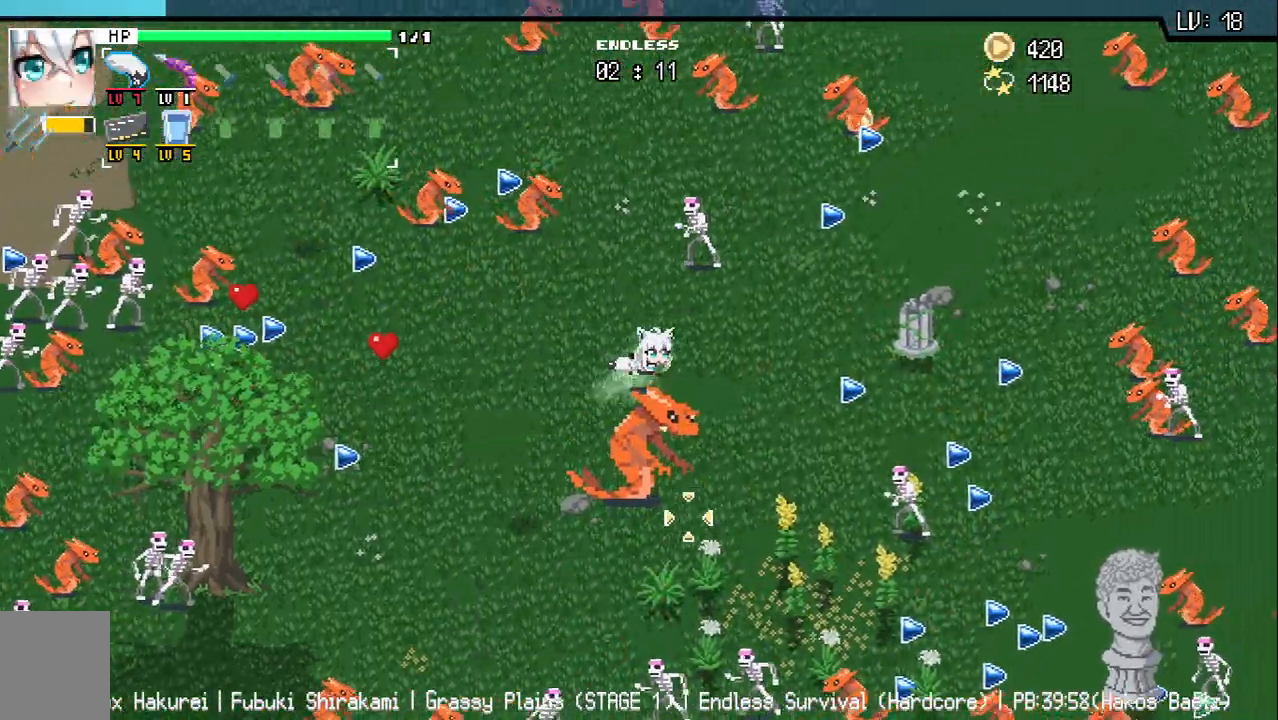
{"keys": ["s"], "events": [[67, "w", "up"], [317, "s", "down"], [417, "d", "up"]]}
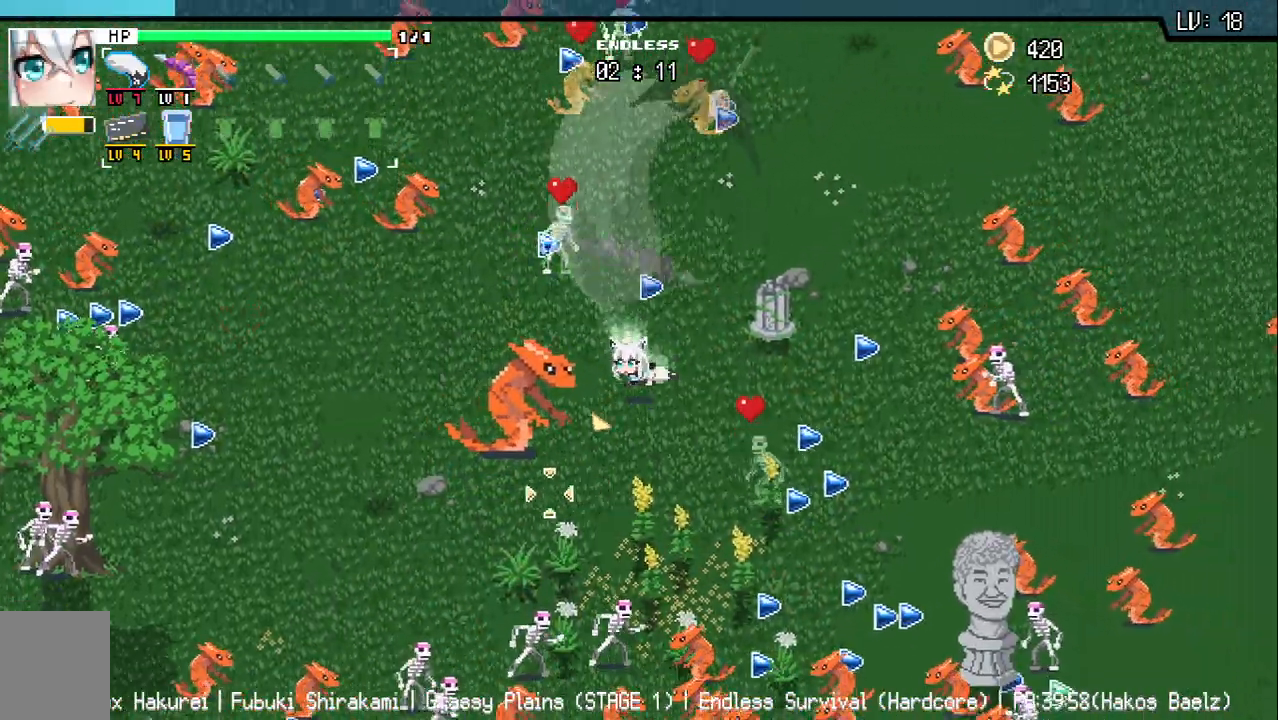
{"keys": ["a", "s"], "events": [[150, "d", "down"], [200, "d", "up"], [333, "a", "down"]]}
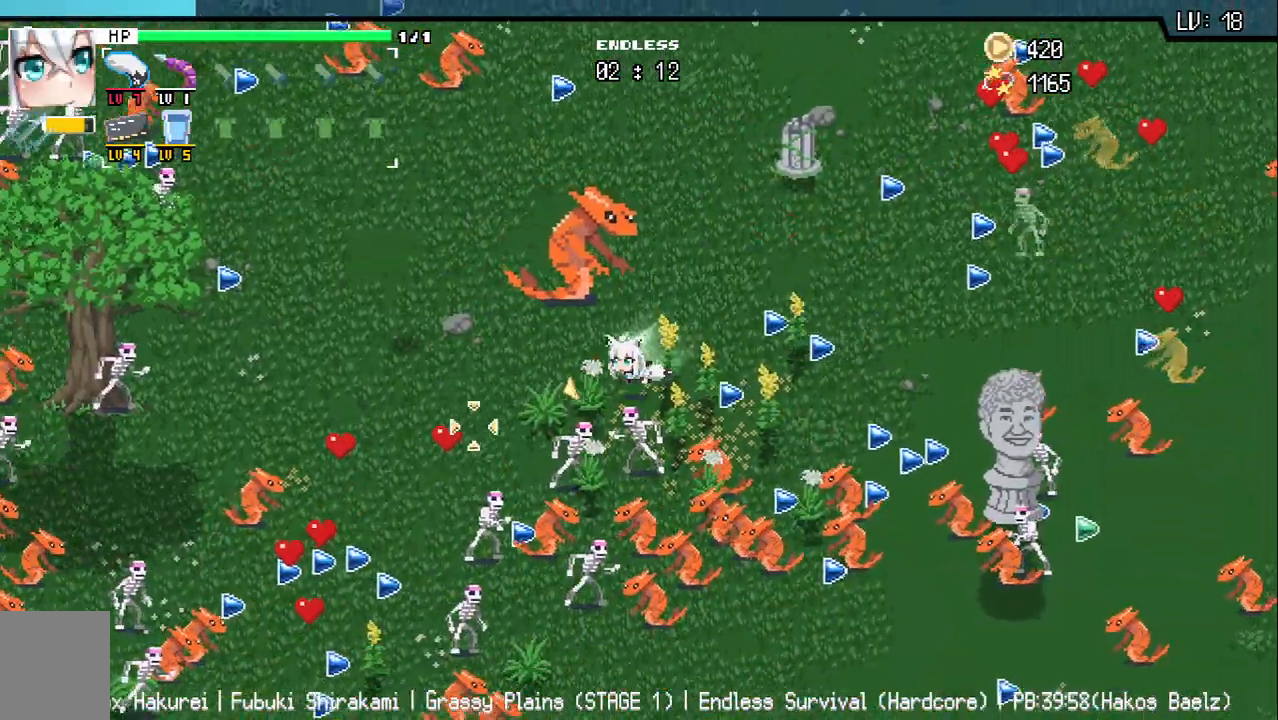
{"keys": ["a"], "events": [[117, "s", "up"]]}
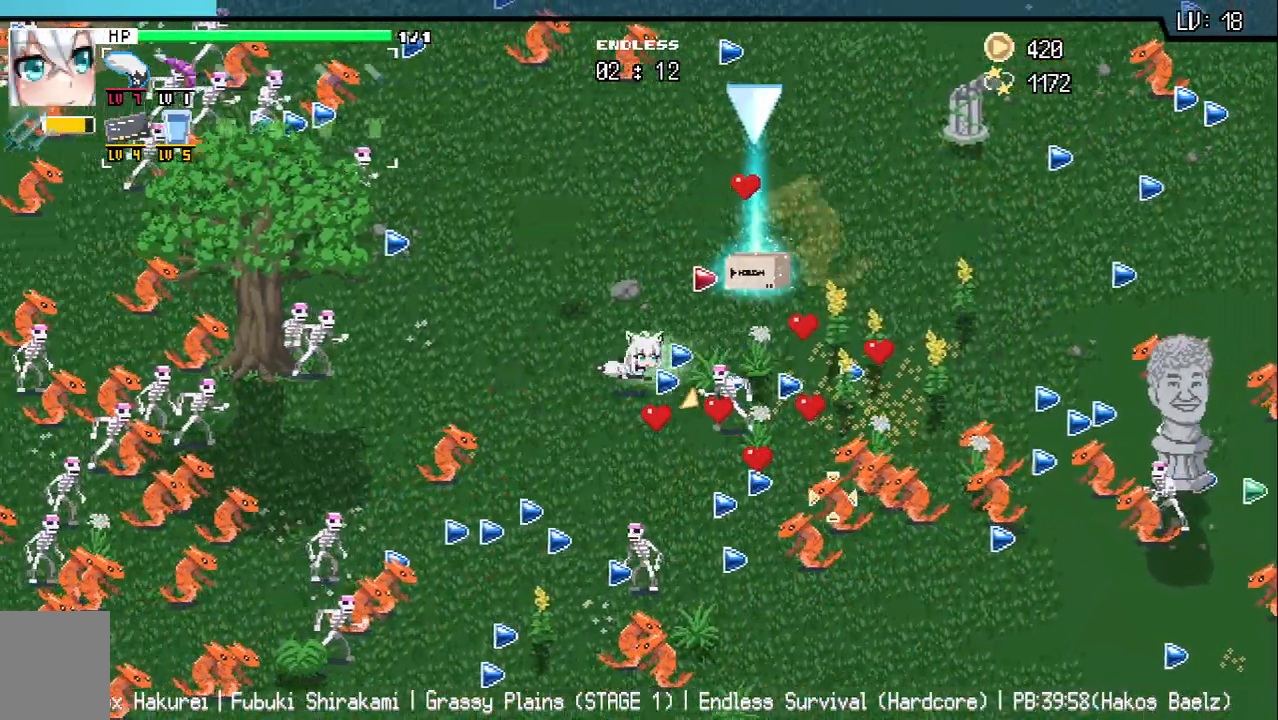
{"keys": ["d", "w"], "events": [[100, "s", "down"], [200, "s", "up"], [300, "w", "down"], [333, "a", "up"], [400, "d", "down"]]}
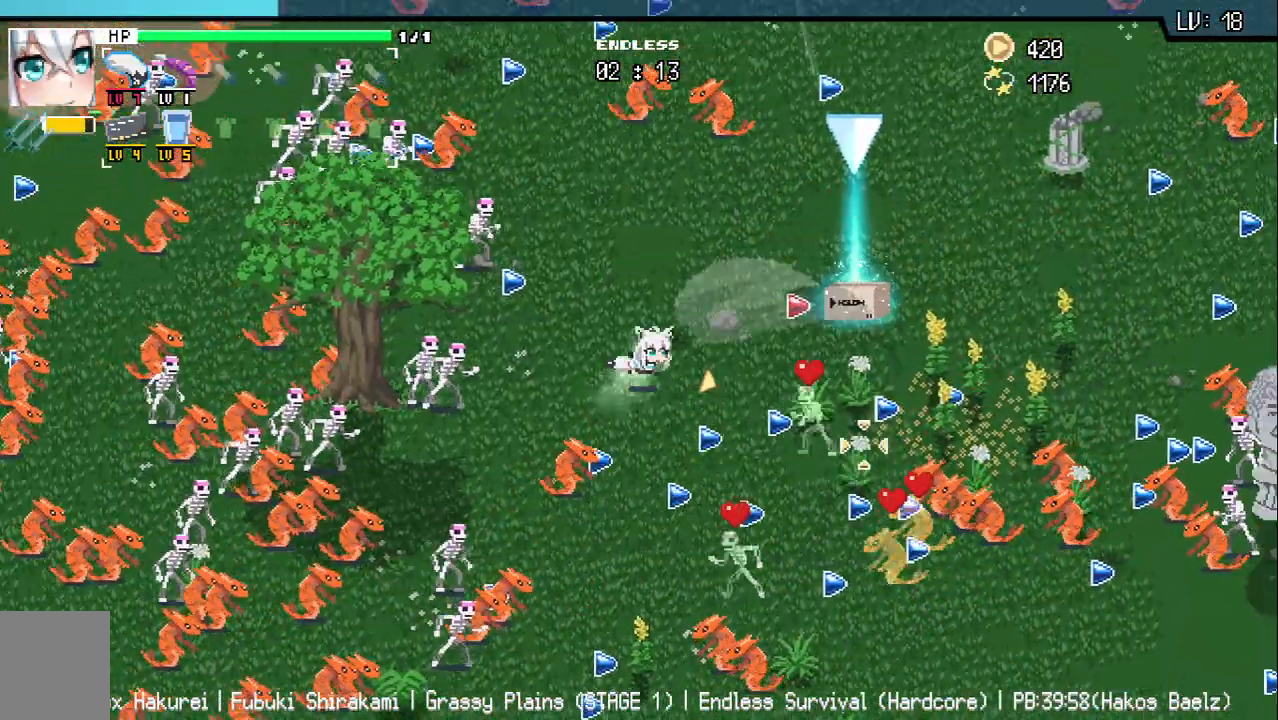
{"keys": ["d"], "events": [[300, "w", "up"]]}
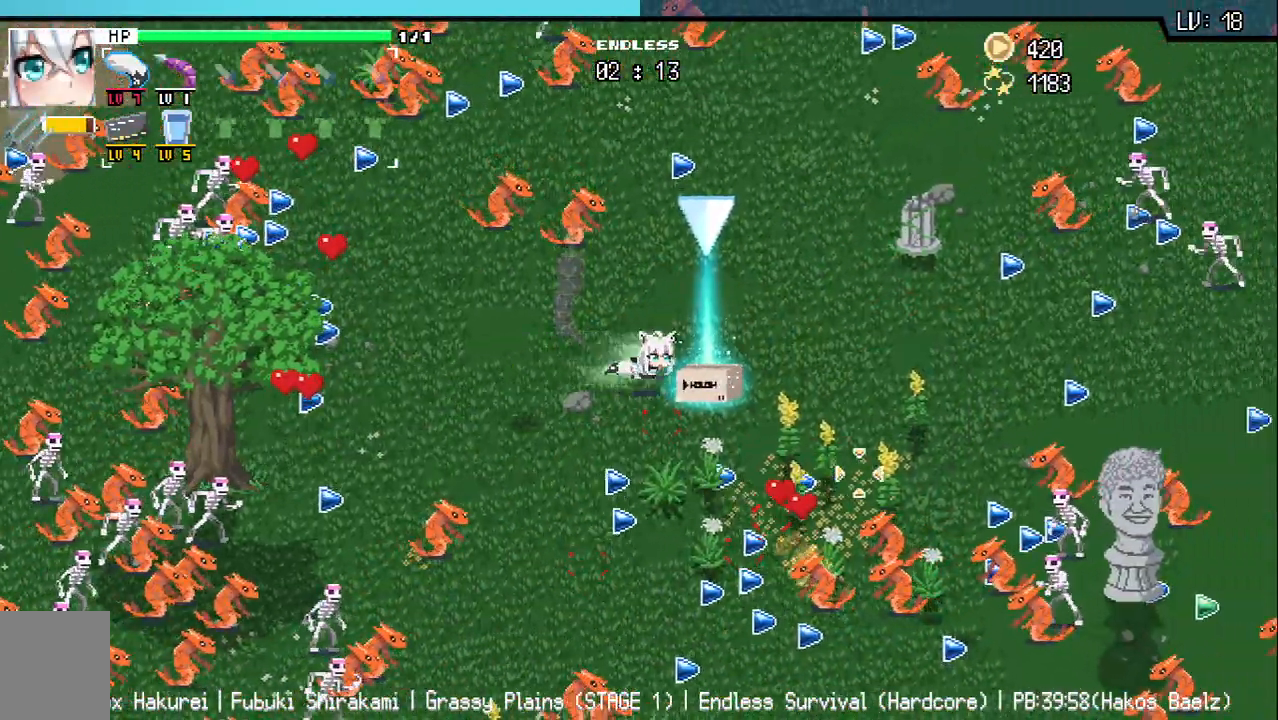
{"keys": [], "events": [[167, "z", "down"], [183, "d", "up"], [367, "z", "up"], [433, "z", "down"], [467, "z", "up"]]}
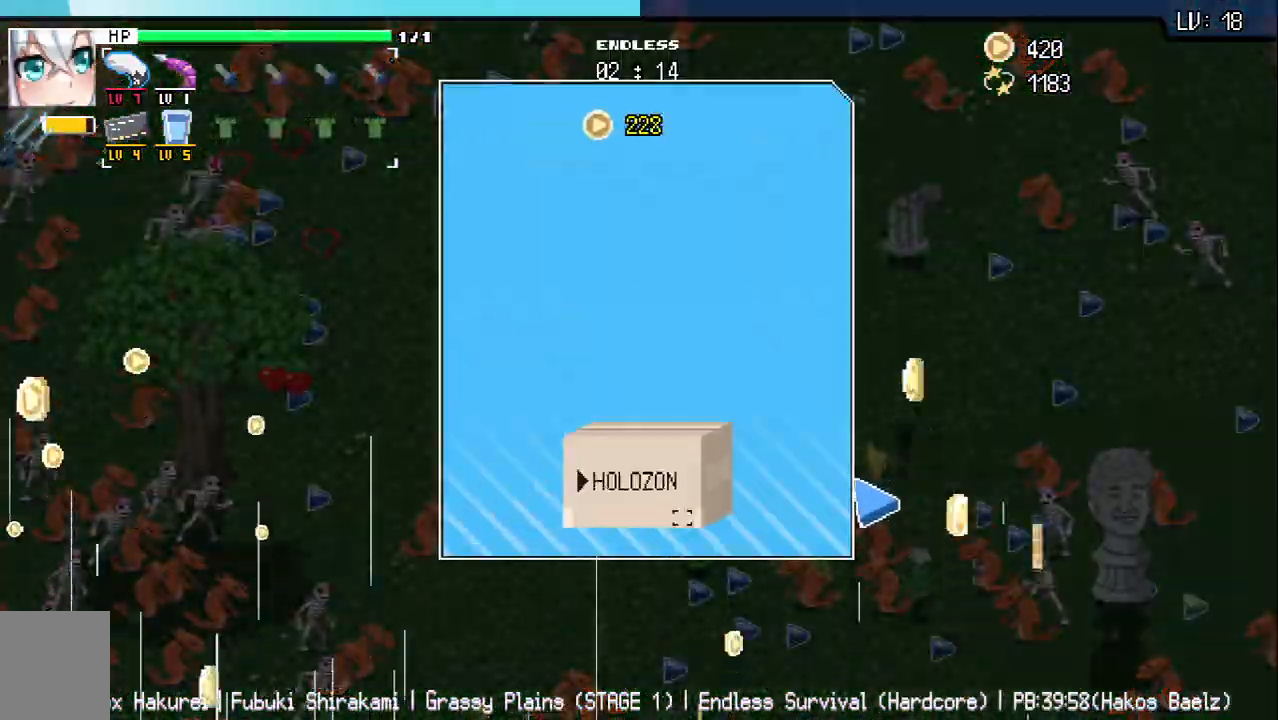
{"keys": [], "events": [[33, "z", "down"], [83, "z", "up"], [100, "z", "down"], [167, "z", "up"], [183, "z", "down"], [250, "z", "up"], [300, "z", "down"], [333, "z", "up"]]}
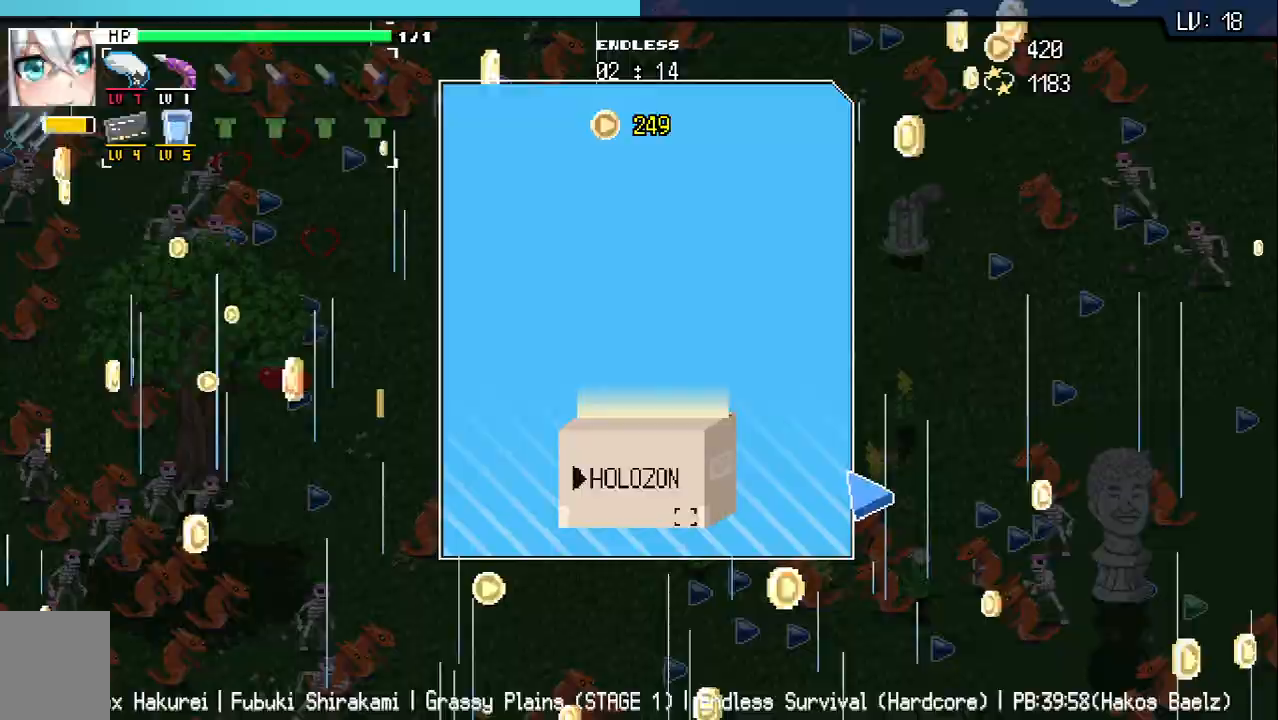
{"keys": [], "events": []}
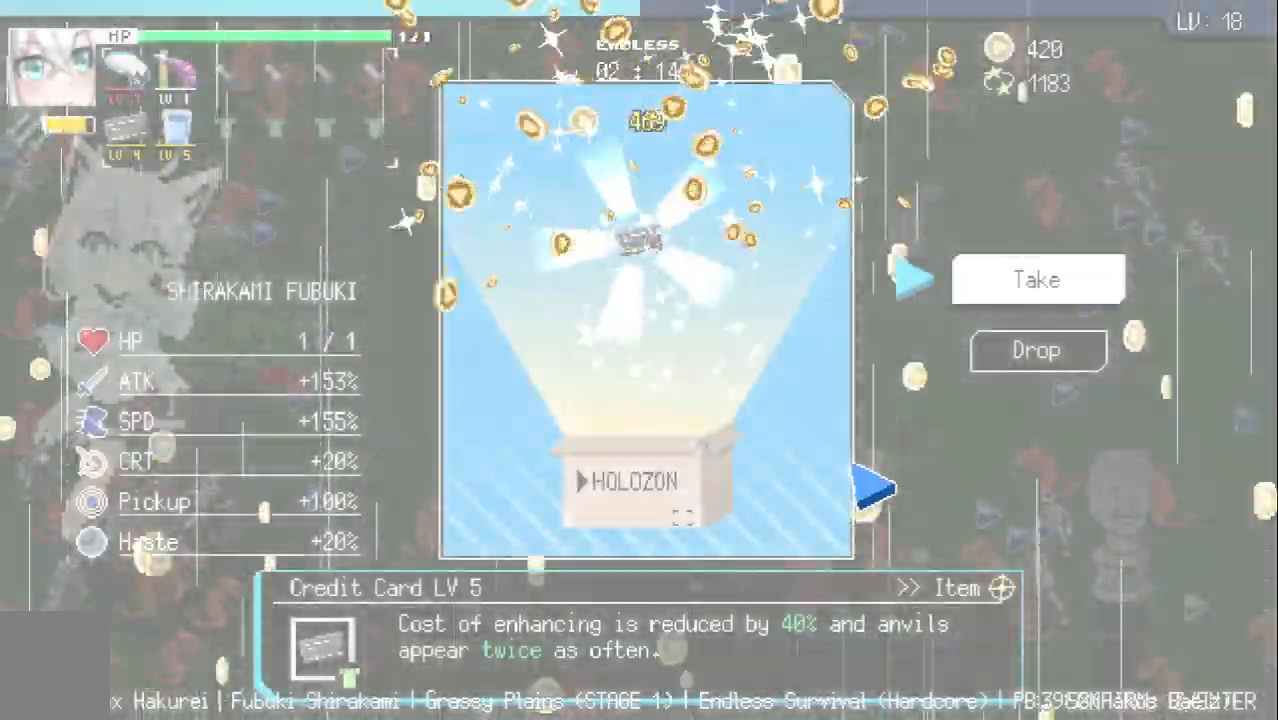
{"keys": [], "events": []}
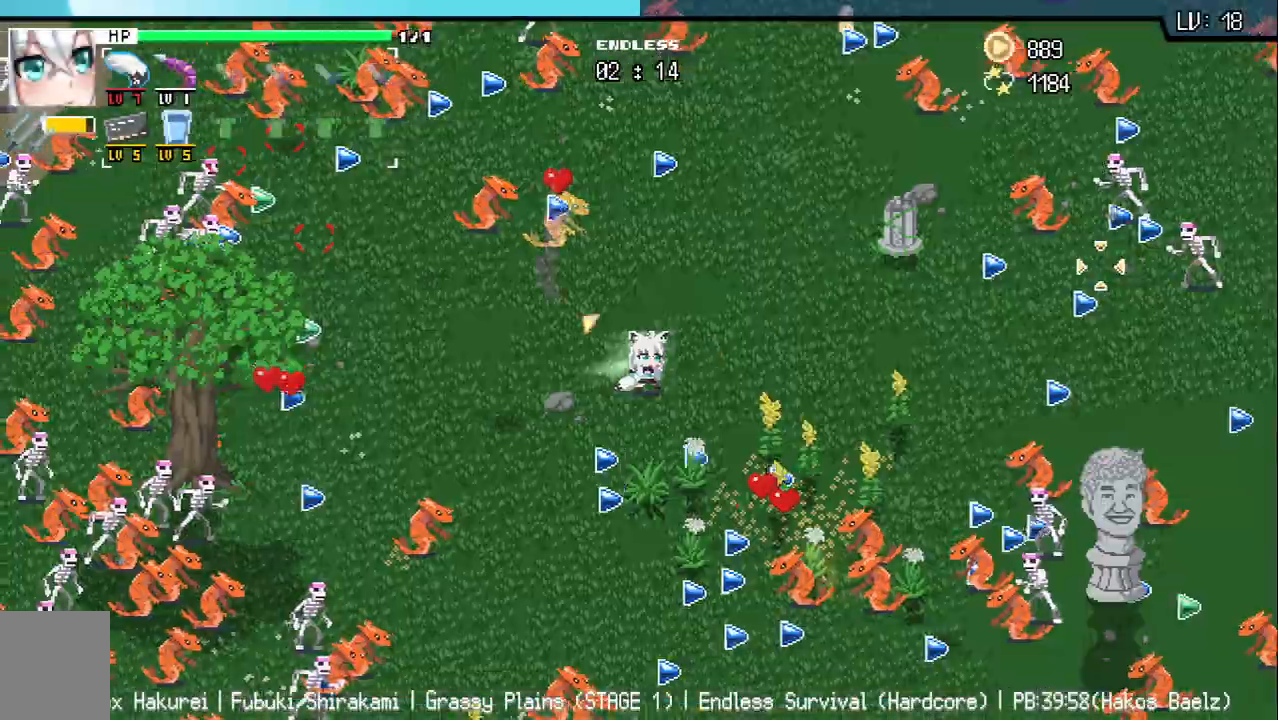
{"keys": ["a", "s"], "events": [[133, "a", "down"], [167, "s", "down"]]}
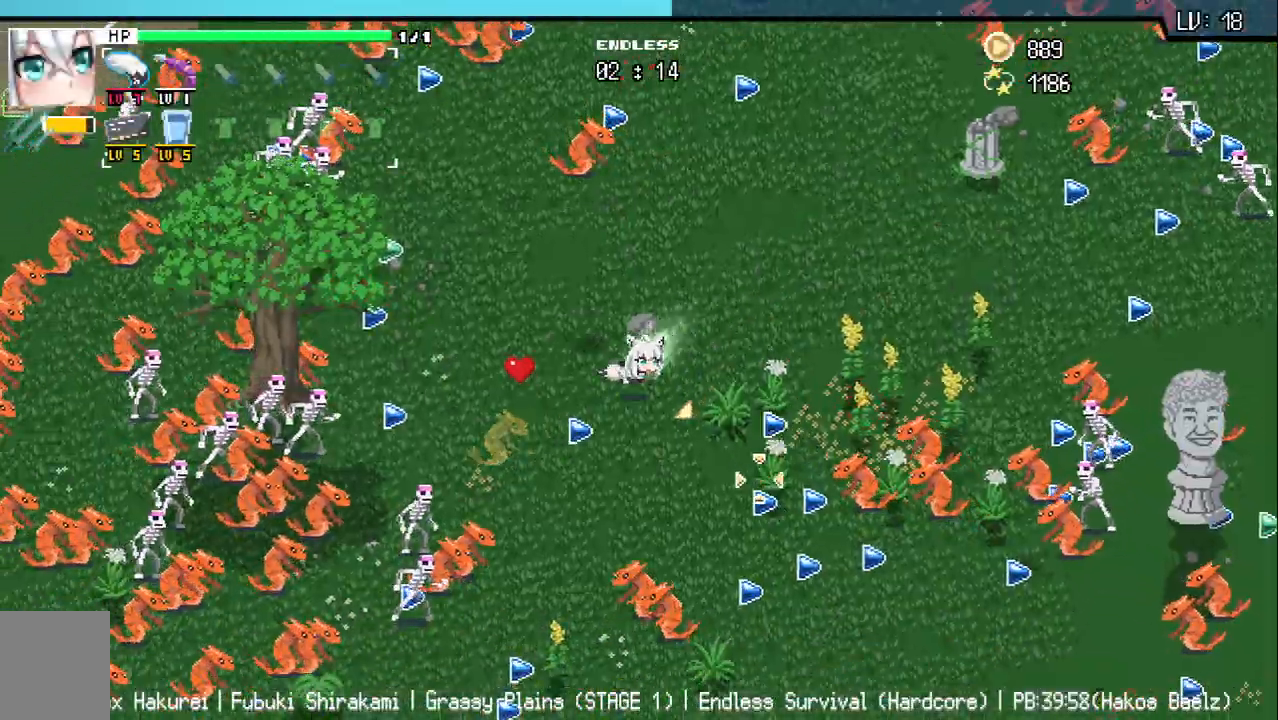
{"keys": ["a", "s"], "events": [[200, "a", "up"], [267, "d", "down"], [333, "d", "up"], [483, "a", "down"]]}
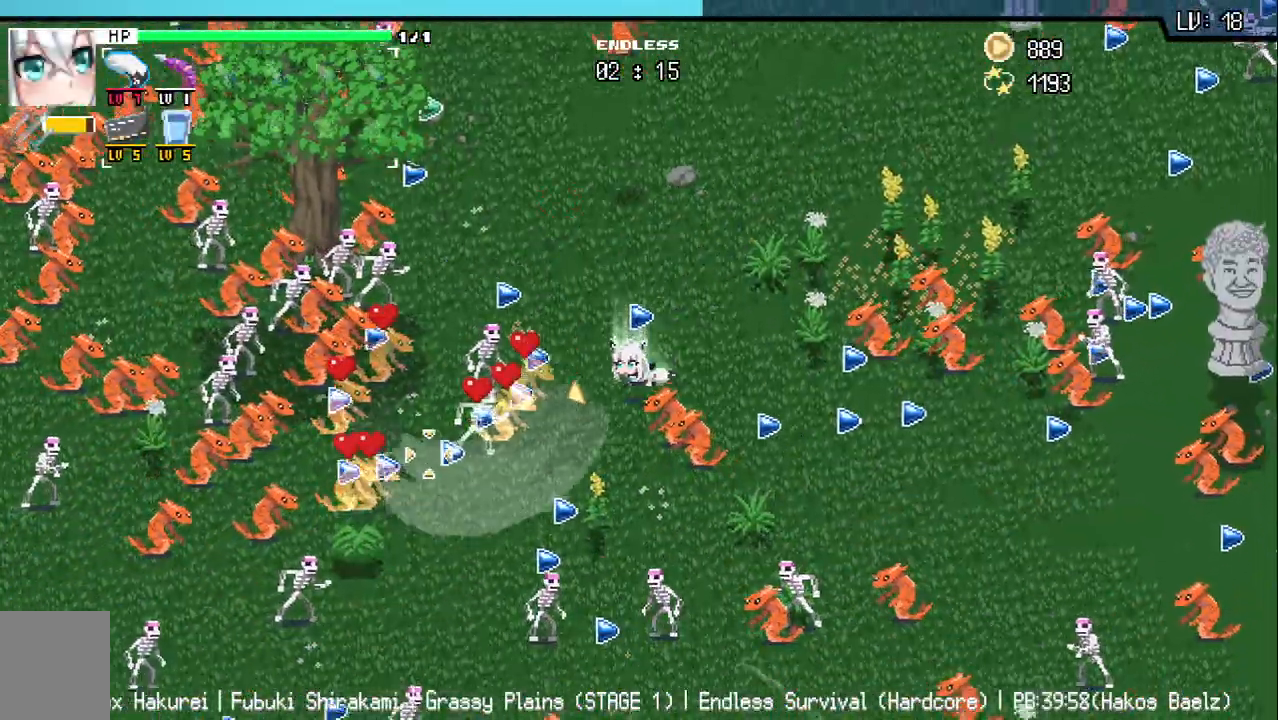
{"keys": ["w"], "events": [[200, "a", "up"], [350, "s", "up"], [467, "w", "down"]]}
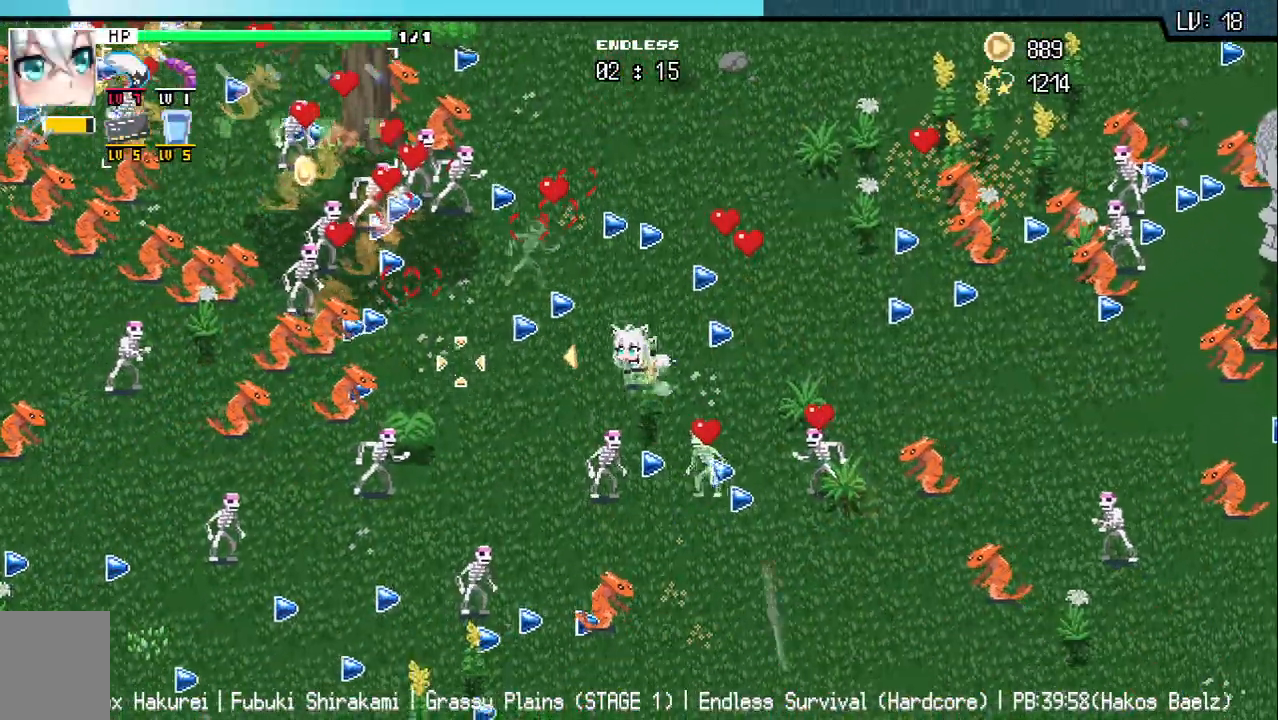
{"keys": ["a", "w"], "events": [[83, "a", "down"], [200, "a", "up"], [450, "a", "down"]]}
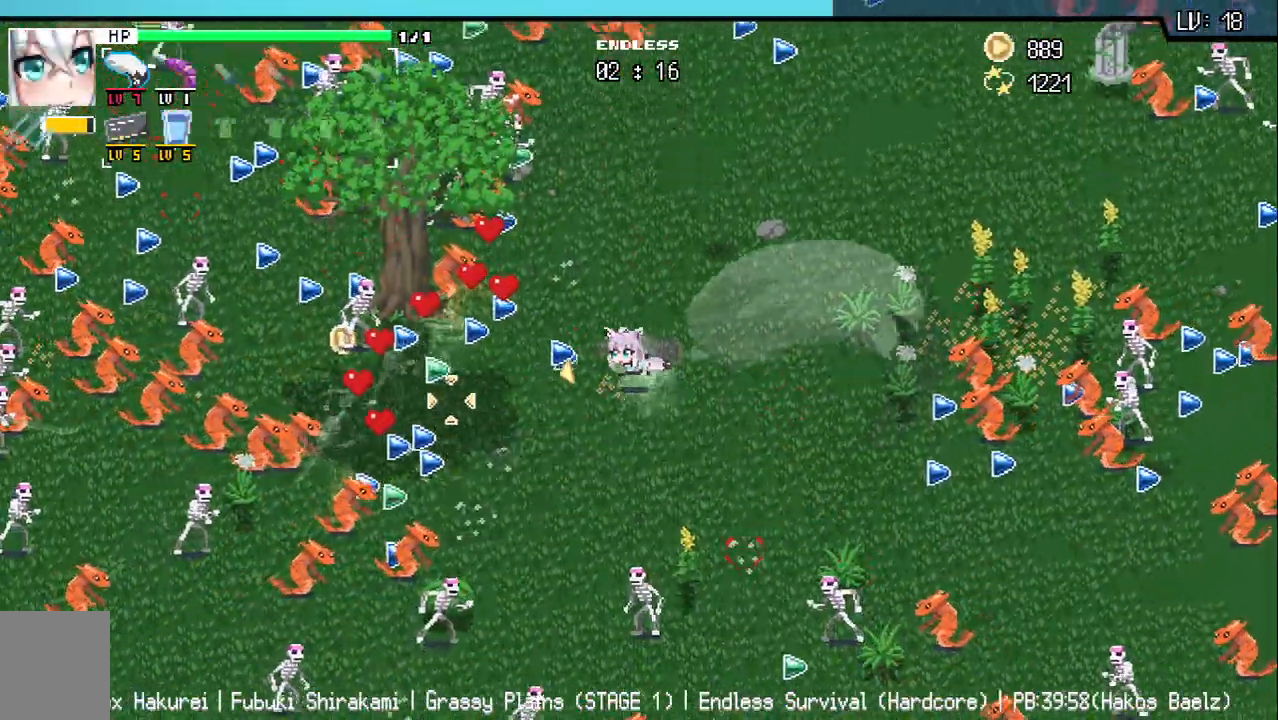
{"keys": ["d"], "events": [[33, "a", "up"], [417, "w", "up"], [467, "d", "down"]]}
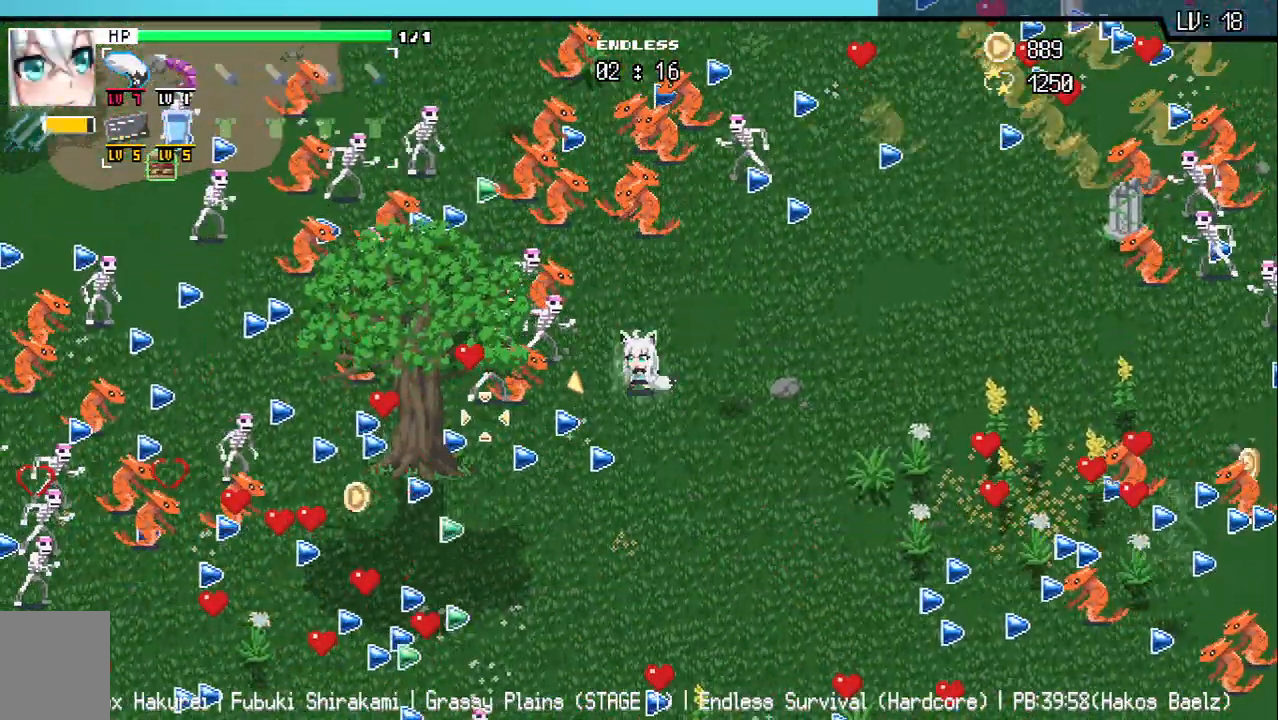
{"keys": ["d"], "events": [[33, "w", "down"], [117, "d", "up"], [283, "d", "down"], [317, "w", "up"]]}
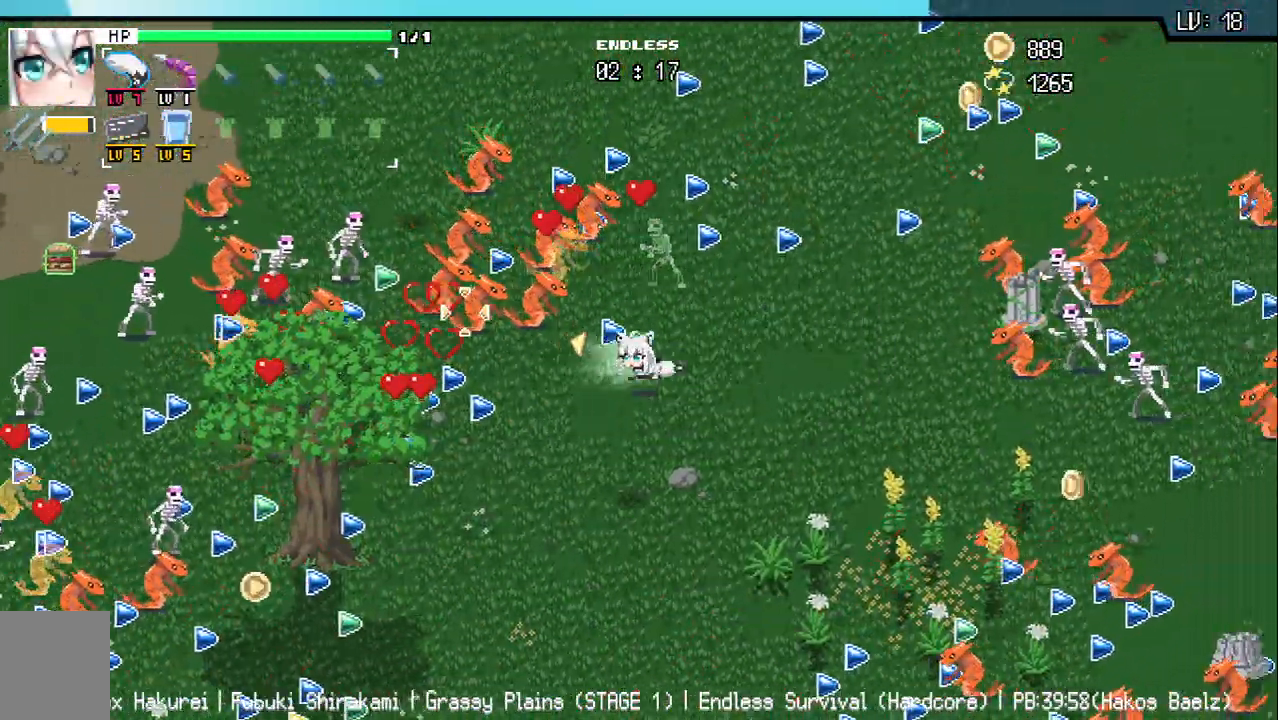
{"keys": ["w"], "events": [[167, "w", "down"], [300, "d", "up"]]}